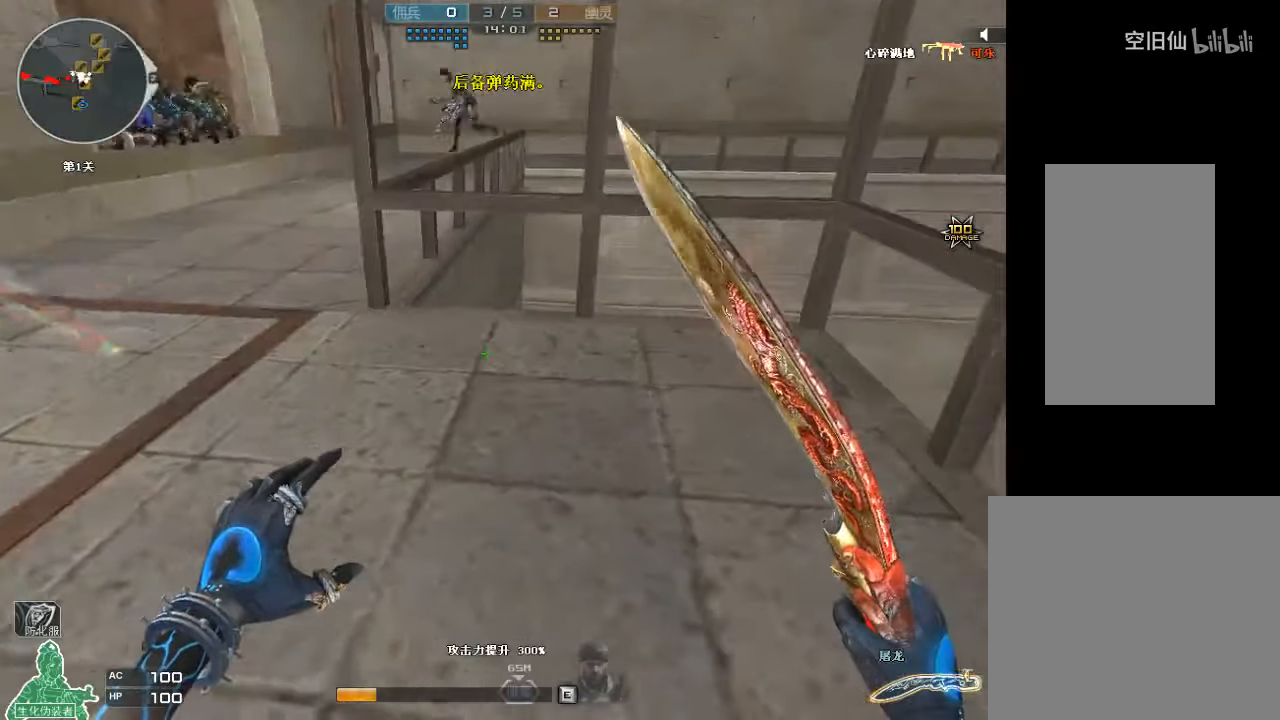
Gameplay with keyboard and mouse; each line is a JSON object with the keys and mouse buttons held at the frame after it. "events" lists presses ("down") and releases ("up") of "a", "c", "ctrl", "d", "e", "f", "q", "r", "s", "shift", "space", "tab", "v", "w", "x", "z", "mouse_left", "mouse_wheel", "mouse_right", "mouse_mb4" and "mouse_mb5" between this image and that frame as [ms after this image, input, new state], when the widget could be followed in between. "mouse_left", "mouse_wheel", "mouse_right", "mouse_mb4", "mouse_mb5" = the "left", "wheel", "right", "mb4", "mb5" buttons of the "mouse" list. No other keys are recorded. "wheel" means that the mouse wheel is clicked or scrolled. Mouse movement is not recorded.
{"keys": ["d", "w"], "mouse": [], "events": [[67, "w", "down"], [167, "e", "up"], [267, "mouse_wheel", "down"], [334, "mouse_wheel", "up"], [400, "mouse_wheel", "down"], [434, "d", "down"], [434, "mouse_wheel", "up"]]}
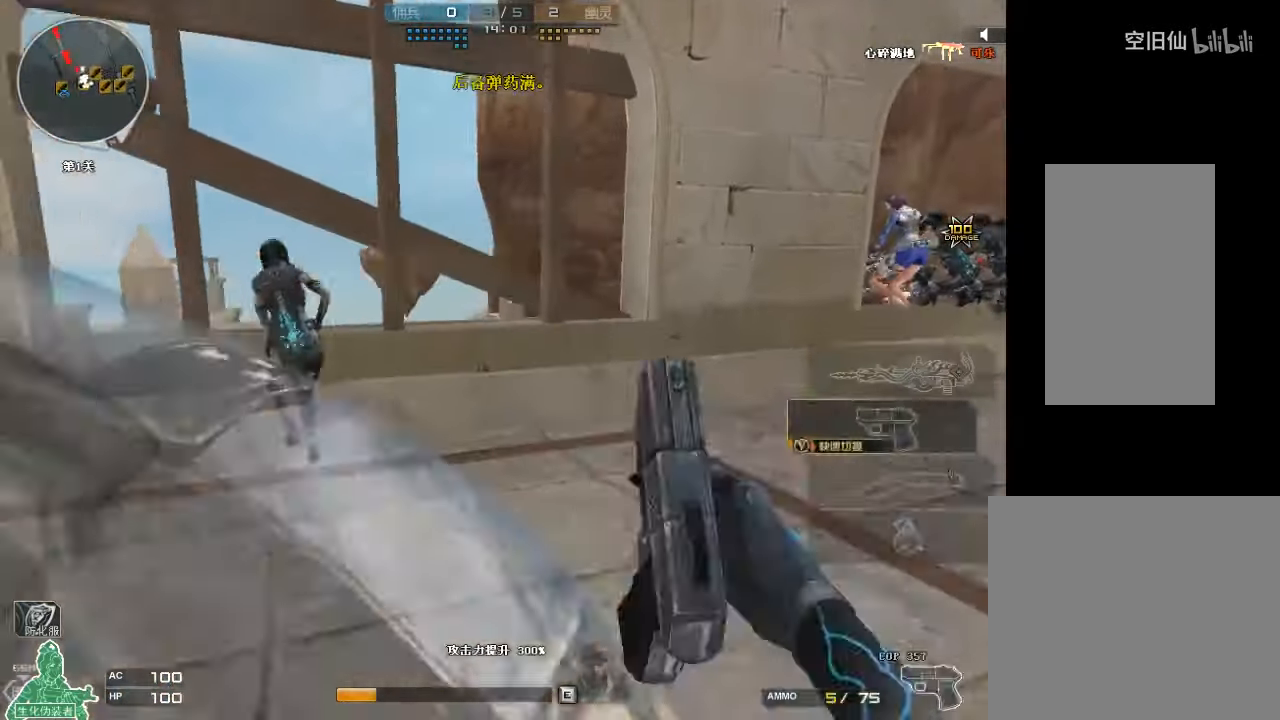
{"keys": ["a", "w"], "mouse": [], "events": [[200, "d", "up"], [267, "a", "down"], [400, "a", "up"], [500, "a", "down"]]}
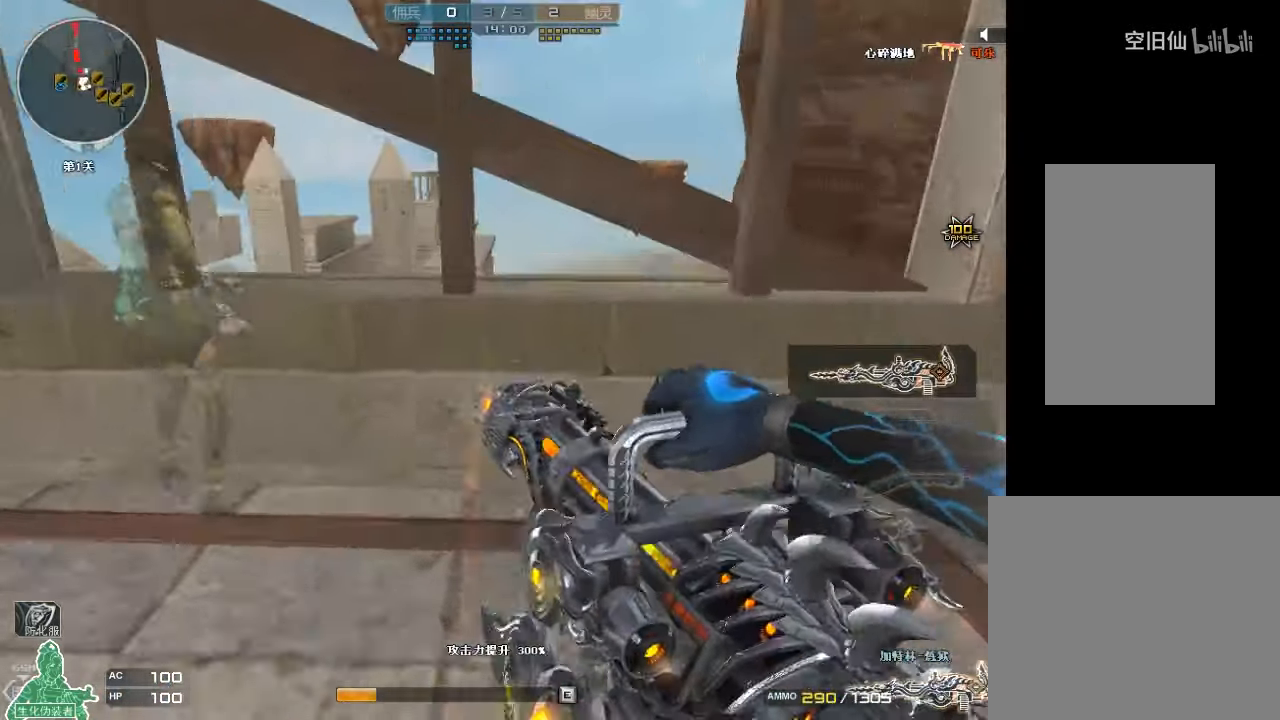
{"keys": ["d", "w"], "mouse": ["left"], "events": [[367, "d", "down"], [400, "a", "up"], [500, "mouse_left", "down"]]}
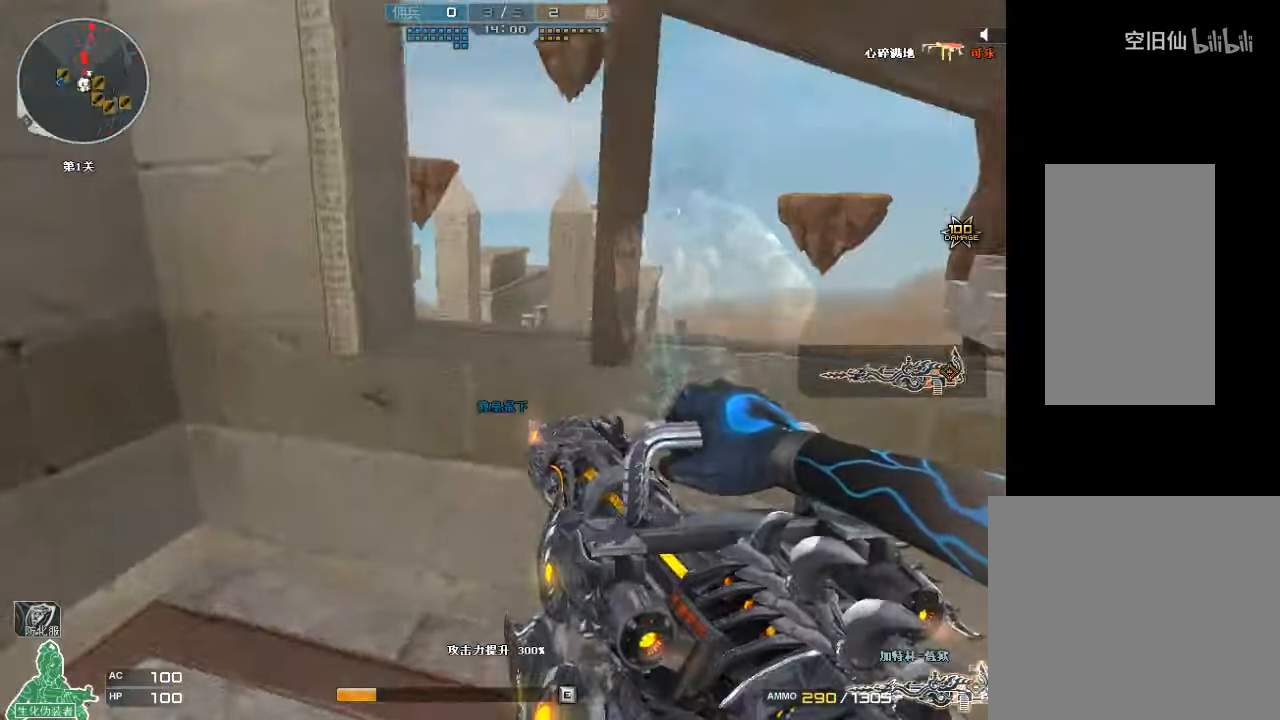
{"keys": ["d"], "mouse": [], "events": [[100, "mouse_left", "up"], [200, "d", "up"], [234, "a", "down"], [334, "a", "up"], [400, "d", "down"], [434, "mouse_left", "down"], [467, "w", "up"], [500, "mouse_left", "up"]]}
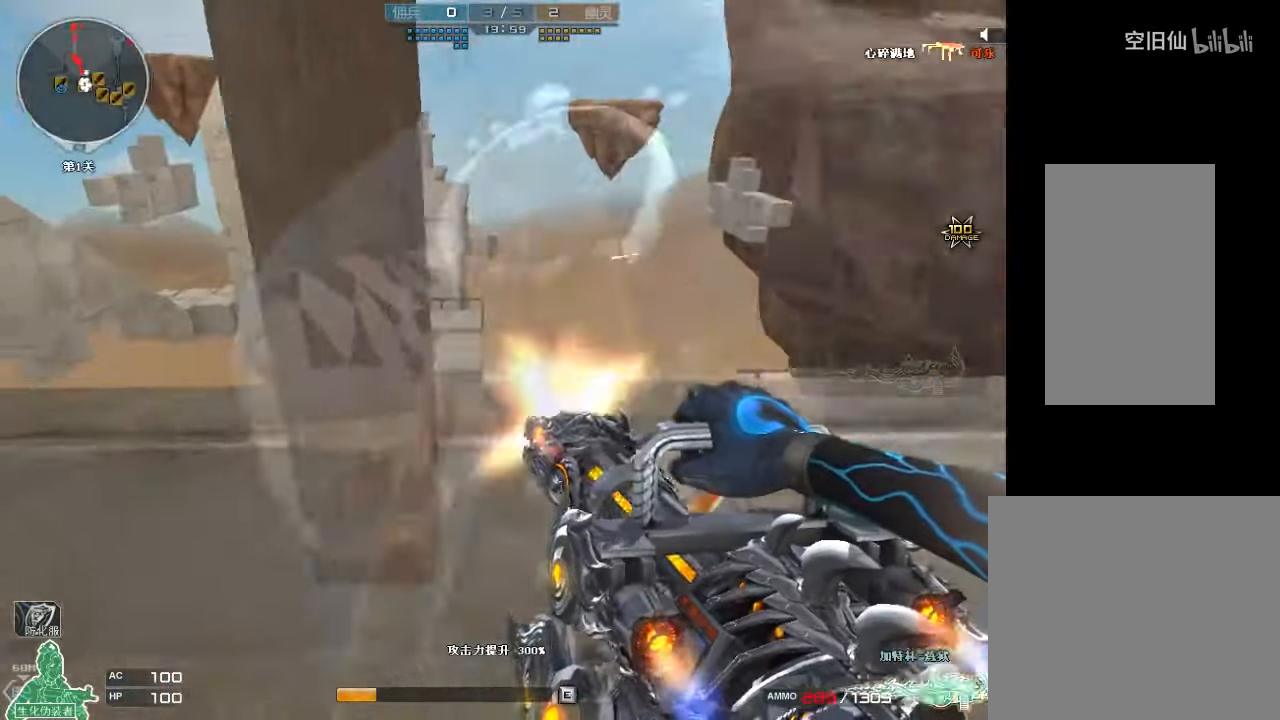
{"keys": [], "mouse": [], "events": [[67, "d", "up"], [300, "mouse_left", "down"], [300, "w", "down"], [400, "w", "up"], [434, "mouse_left", "up"]]}
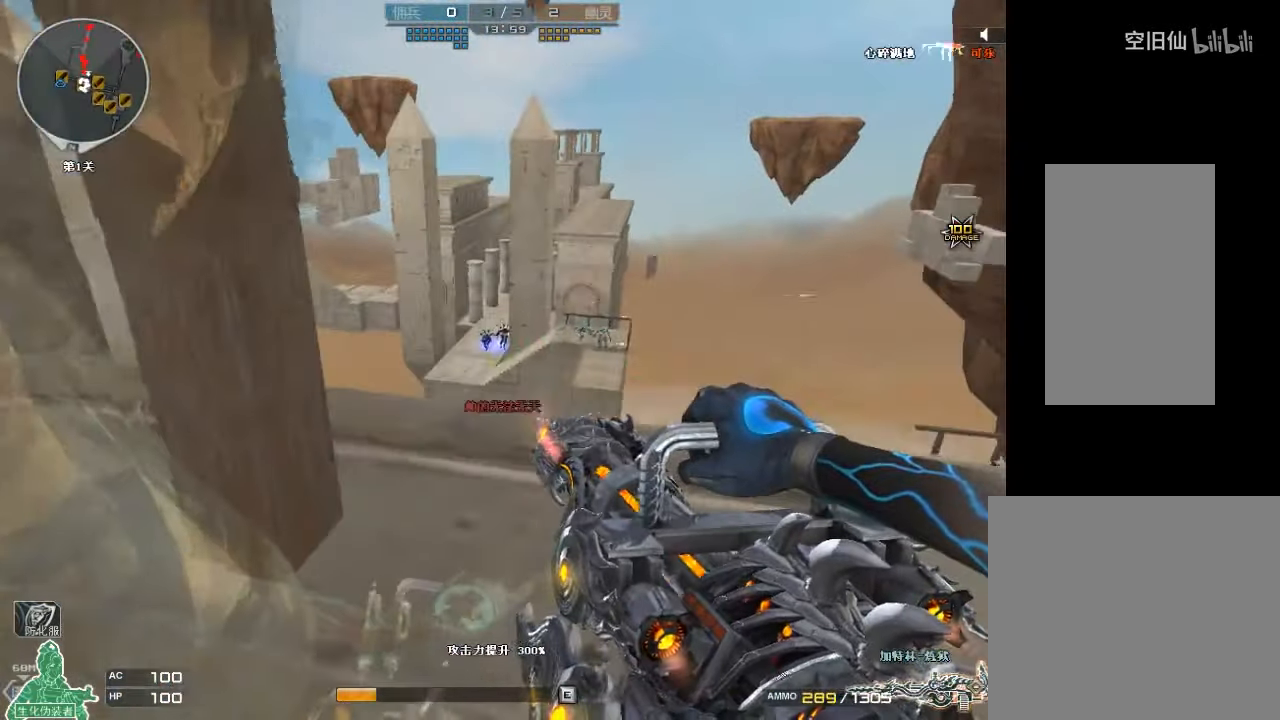
{"keys": [], "mouse": ["left"], "events": [[67, "d", "down"], [67, "mouse_left", "down"], [167, "d", "up"]]}
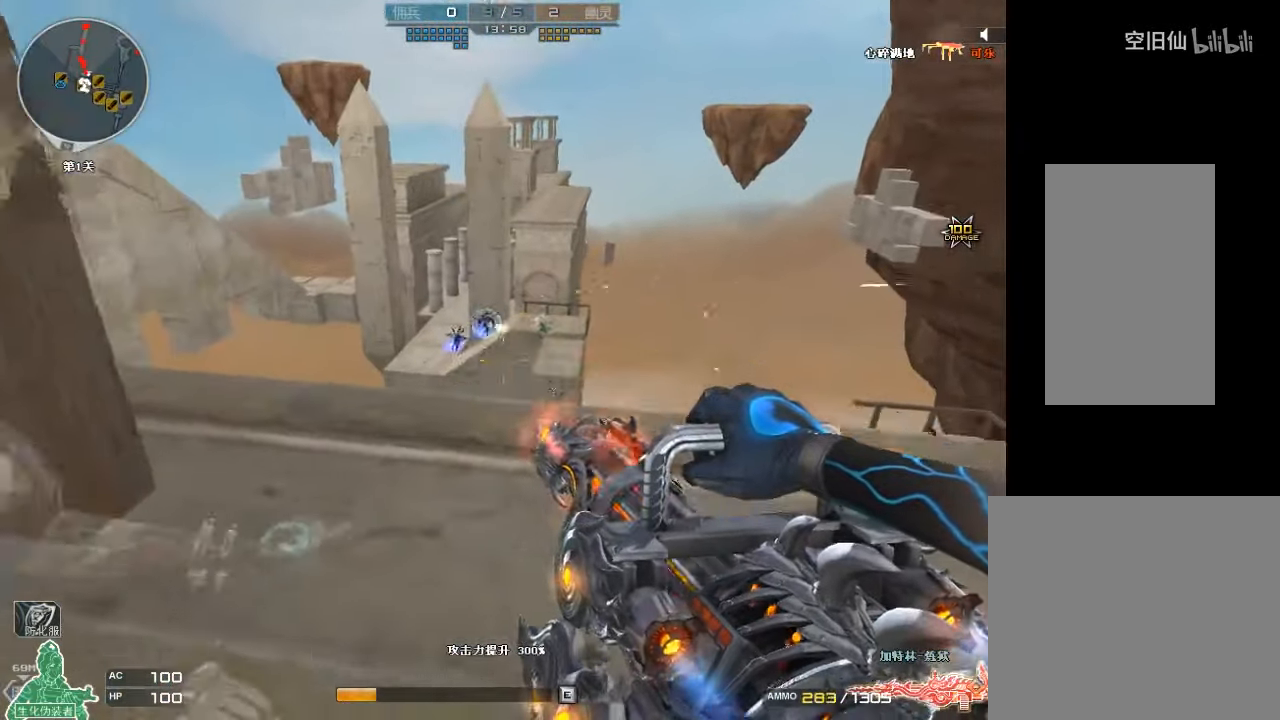
{"keys": [], "mouse": ["left"], "events": []}
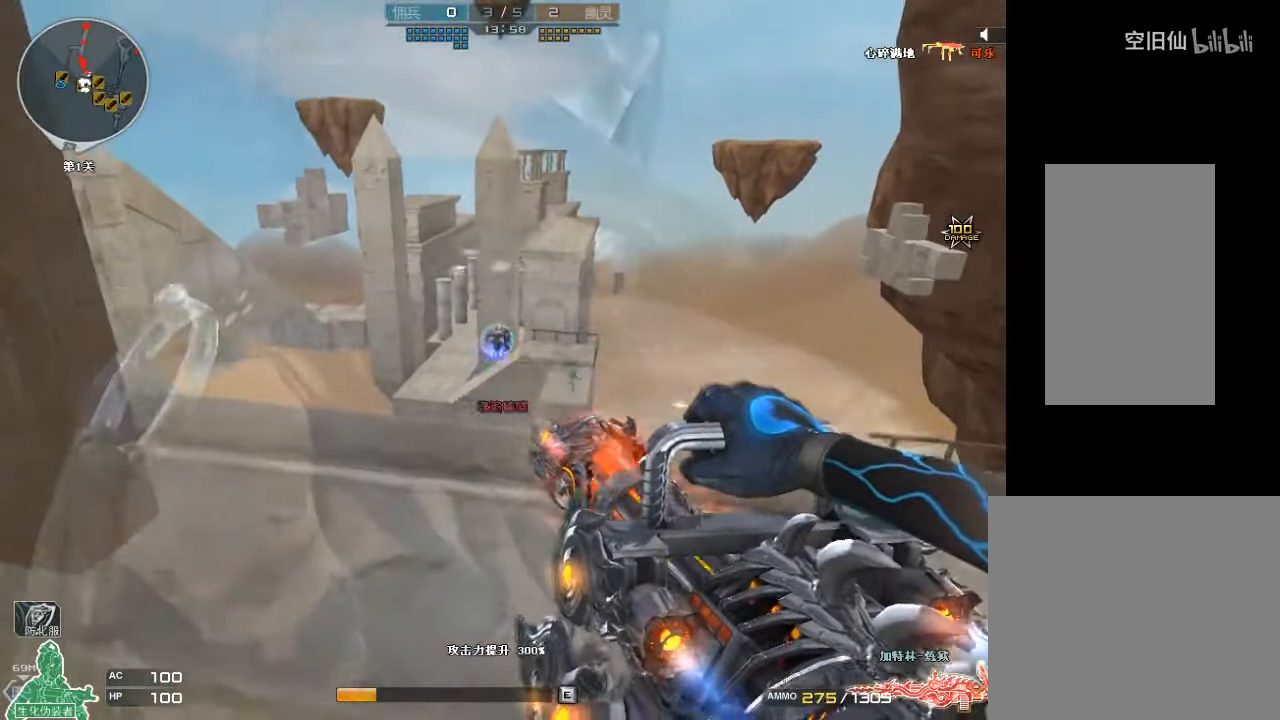
{"keys": [], "mouse": ["left"], "events": []}
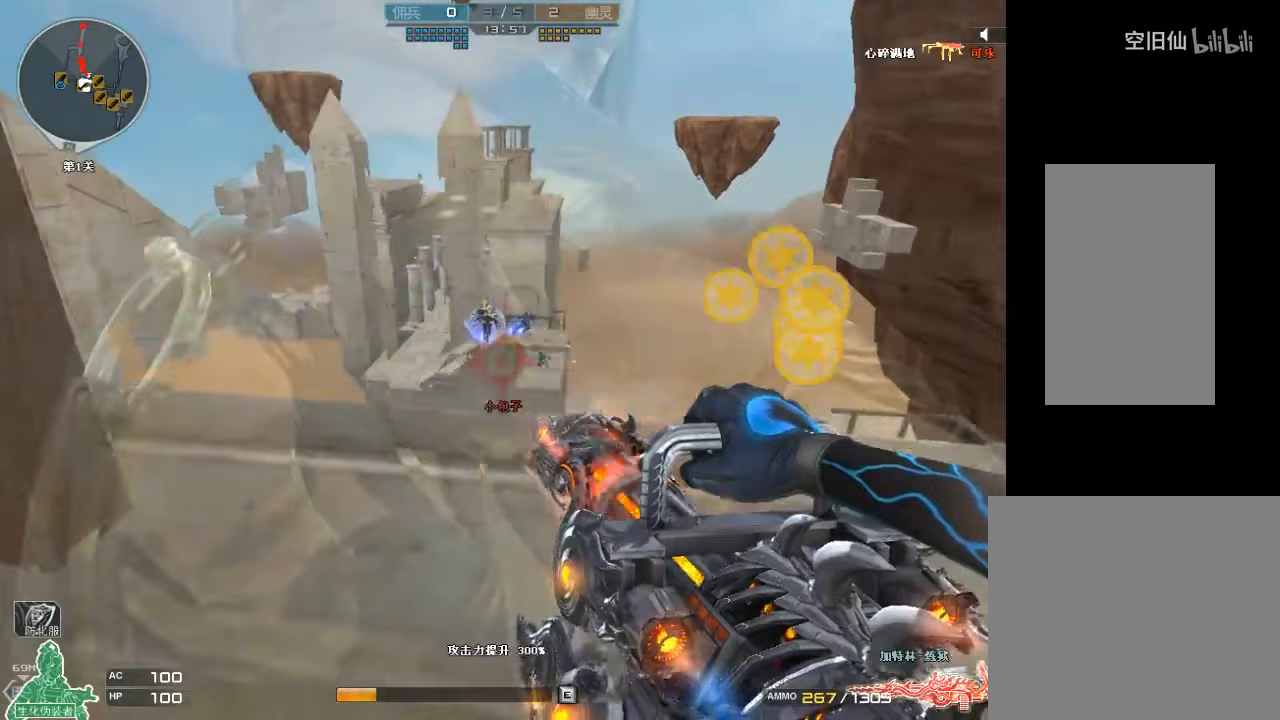
{"keys": [], "mouse": ["left"], "events": []}
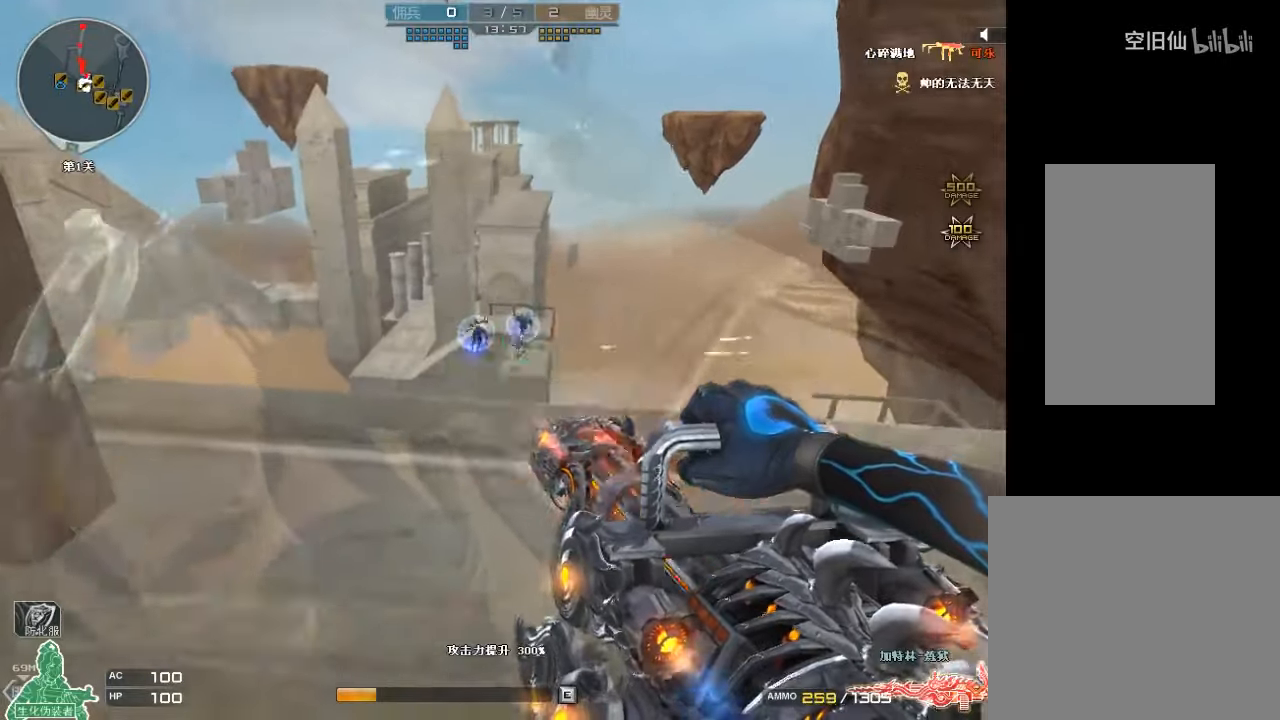
{"keys": [], "mouse": ["left"], "events": []}
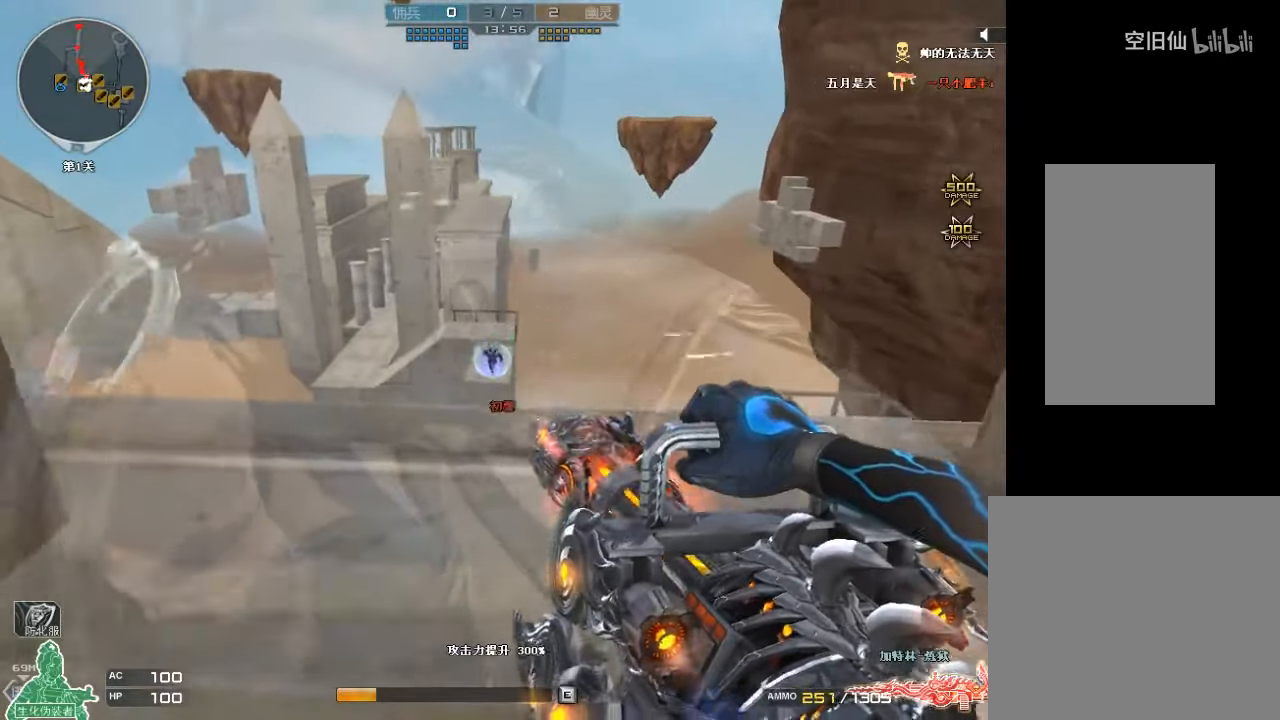
{"keys": [], "mouse": ["left"], "events": []}
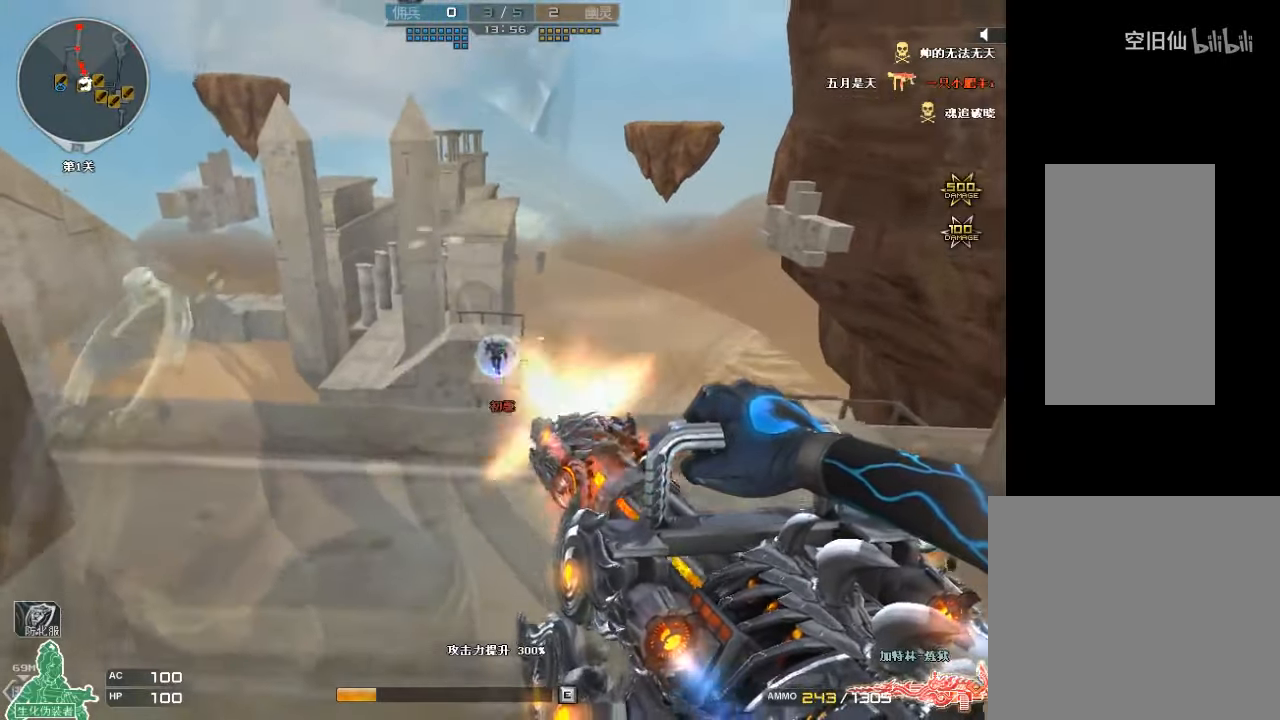
{"keys": ["a", "w"], "mouse": ["left"], "events": [[400, "a", "down"], [400, "w", "down"]]}
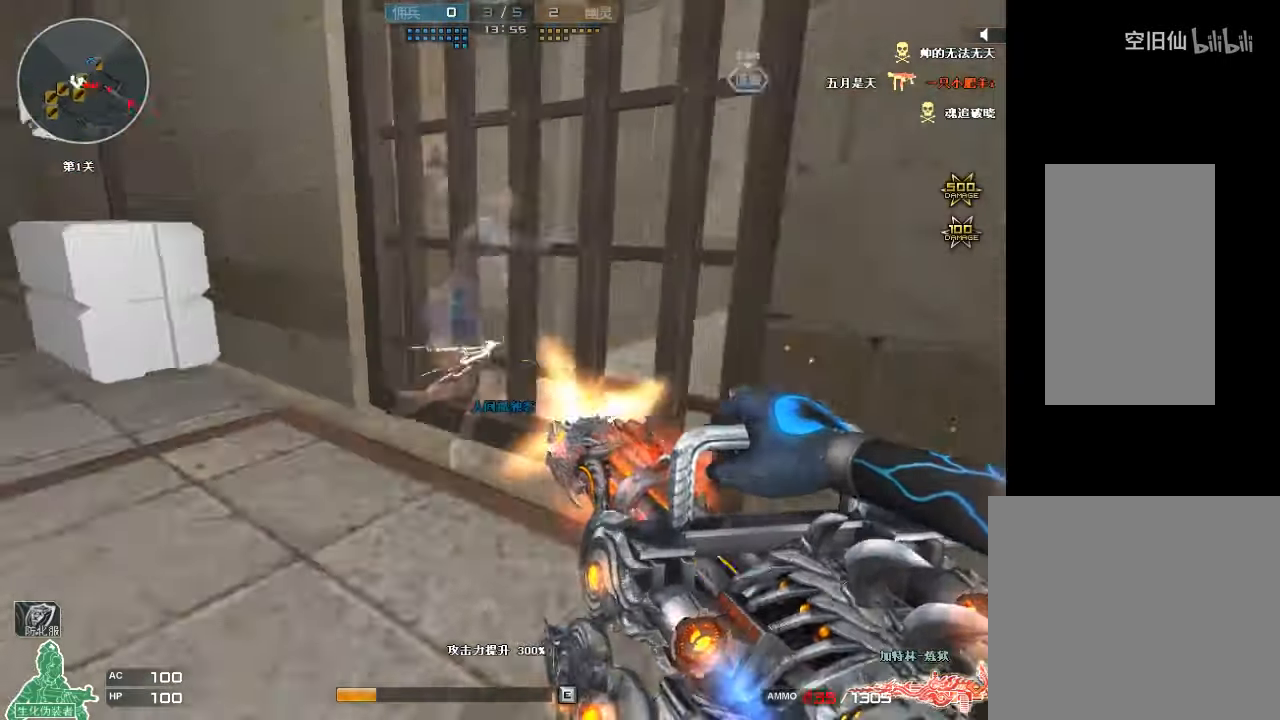
{"keys": ["d"], "mouse": ["left"], "events": [[67, "a", "up"], [233, "d", "down"], [333, "a", "down"], [367, "d", "up"], [433, "a", "up"], [433, "w", "up"], [467, "d", "down"]]}
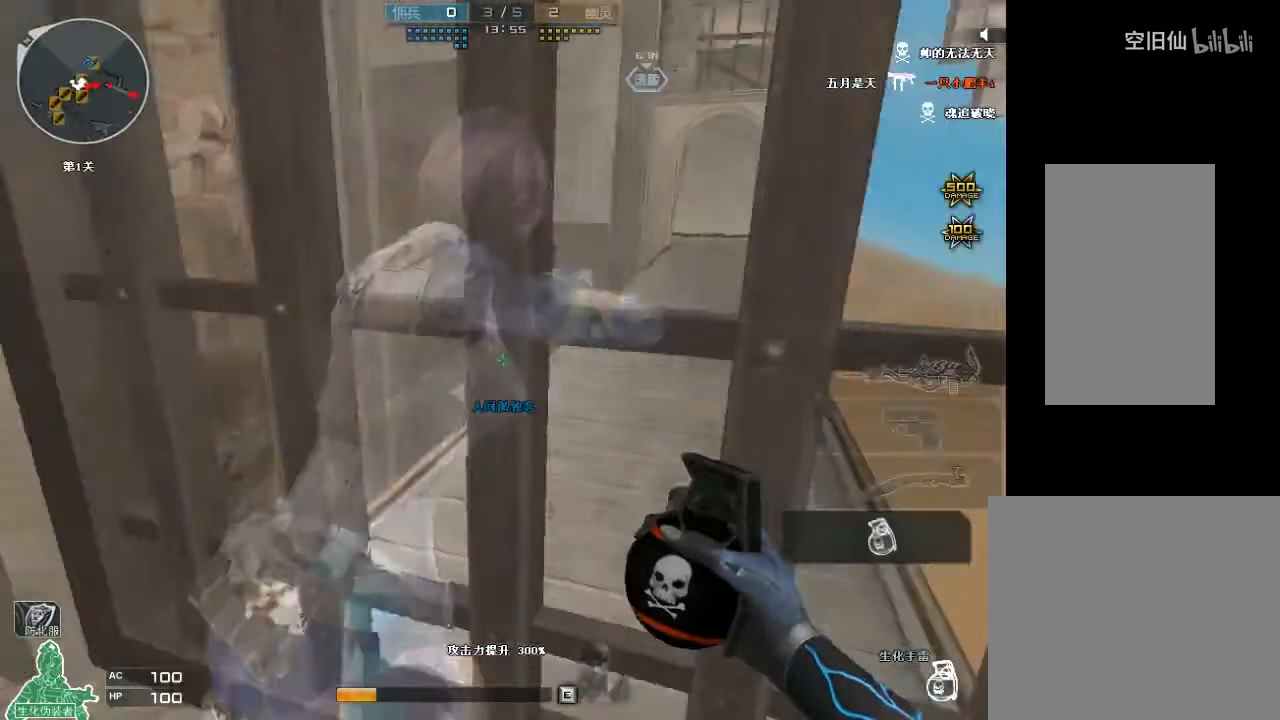
{"keys": [], "mouse": [], "events": [[133, "d", "up"], [333, "mouse_left", "up"]]}
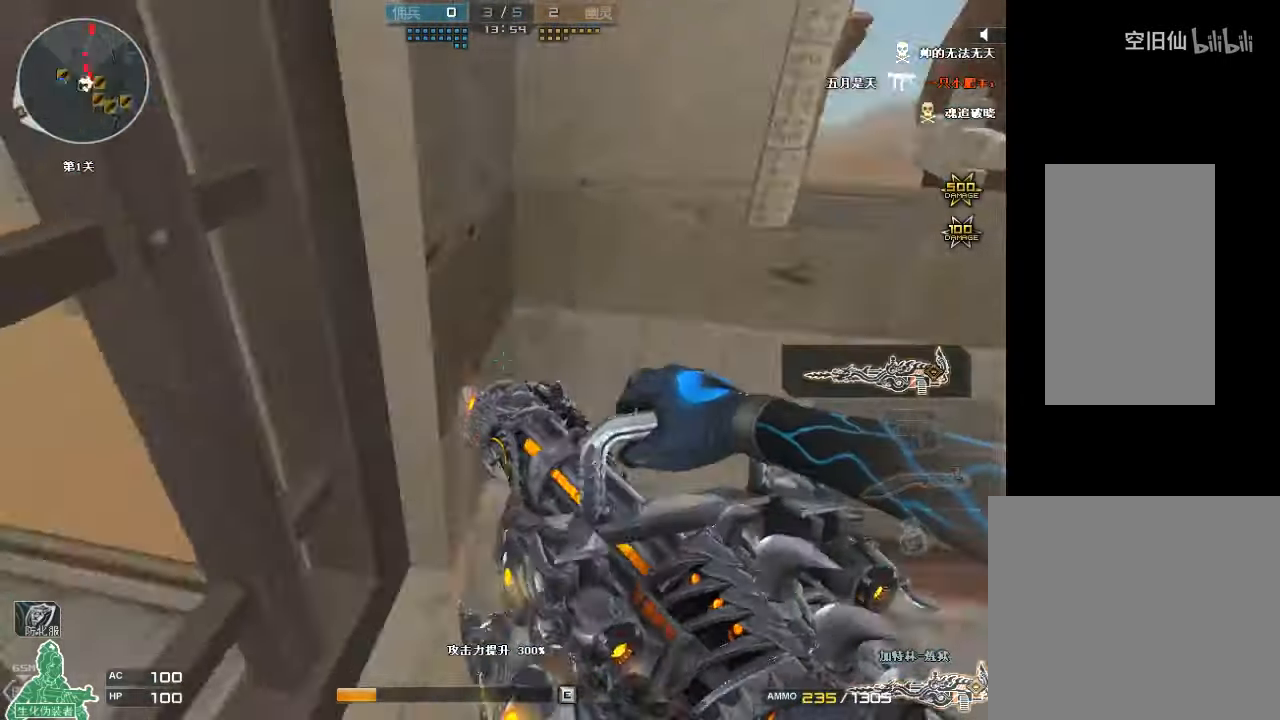
{"keys": ["d", "w"], "mouse": ["left"], "events": [[33, "a", "down"], [67, "mouse_left", "down"], [133, "a", "up"], [233, "d", "down"], [267, "w", "down"], [400, "d", "up"], [467, "d", "down"]]}
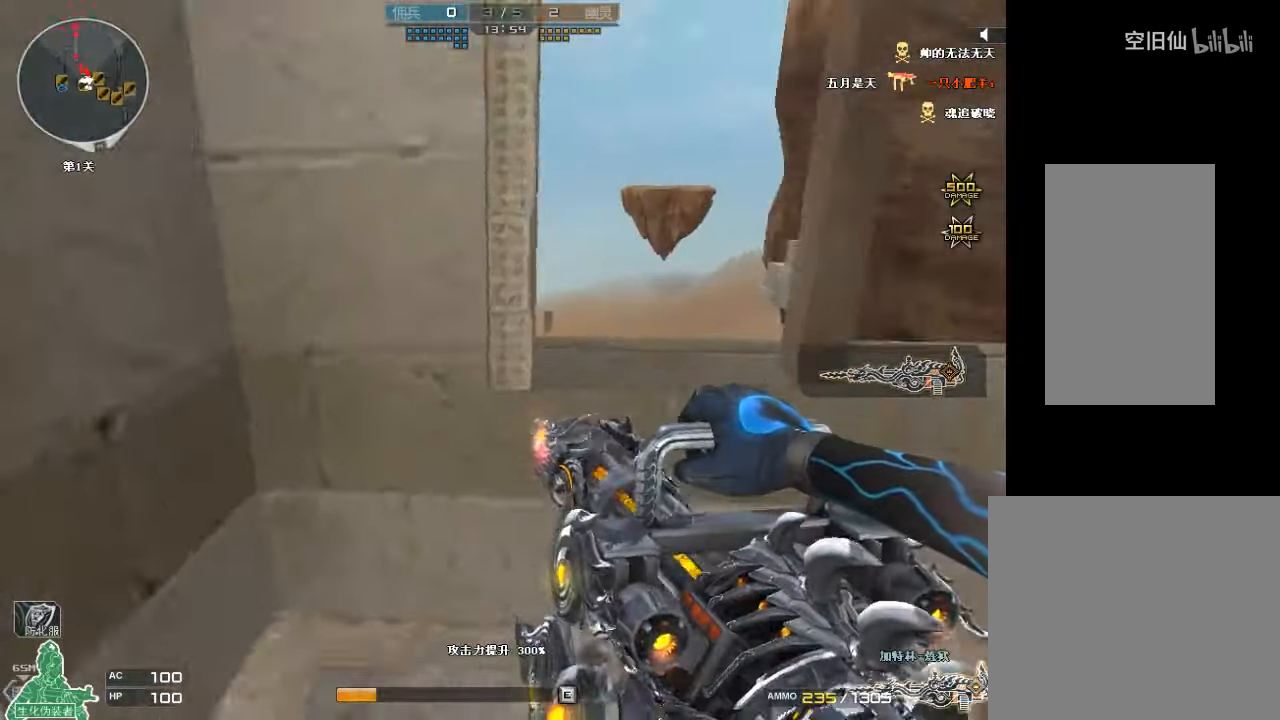
{"keys": [], "mouse": ["left"], "events": [[133, "d", "up"], [167, "a", "down"], [300, "a", "up"], [433, "w", "up"]]}
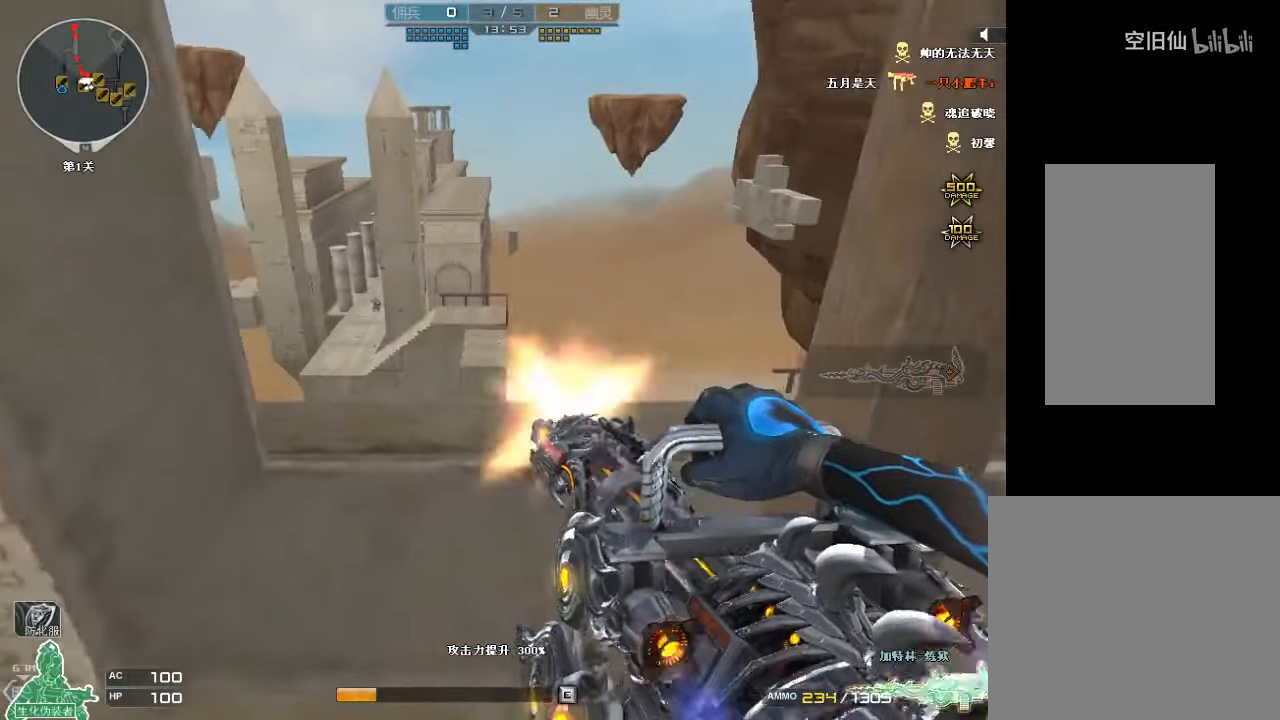
{"keys": ["a", "w"], "mouse": [], "events": [[500, "a", "down"], [500, "mouse_left", "up"], [500, "w", "down"]]}
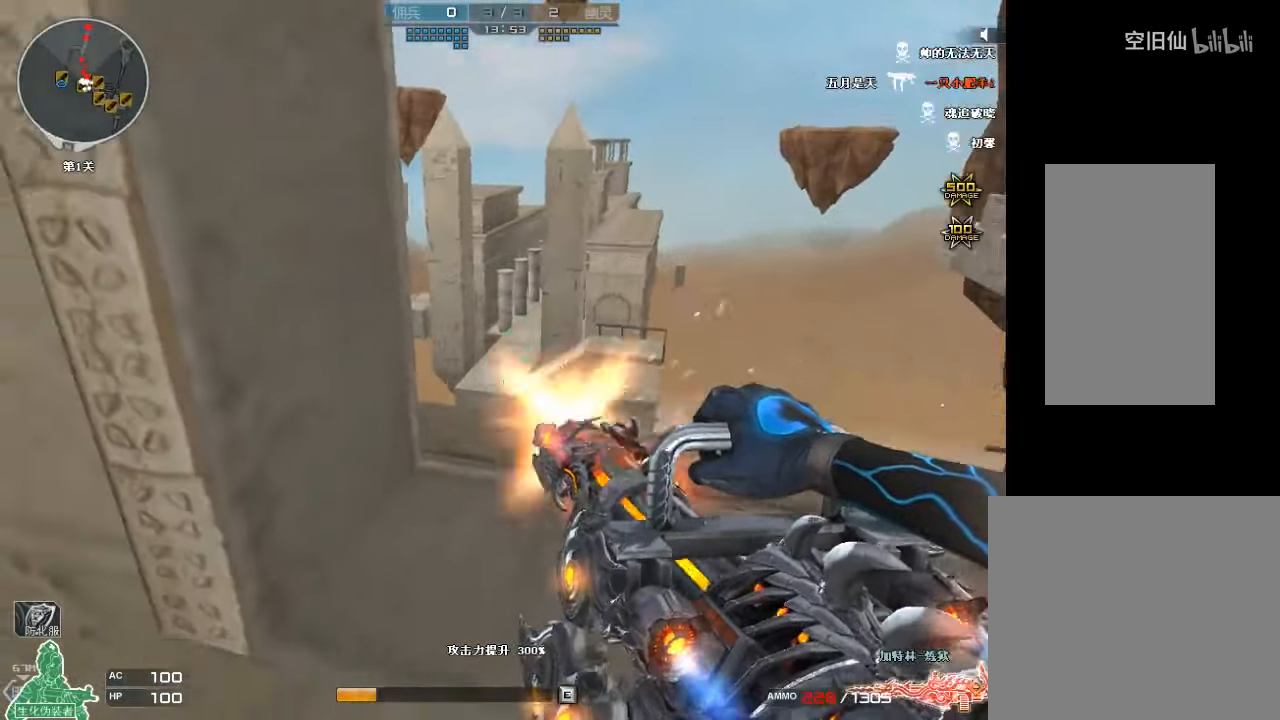
{"keys": ["ctrl", "d", "w"], "mouse": [], "events": [[233, "a", "up"], [400, "d", "down"], [500, "ctrl", "down"]]}
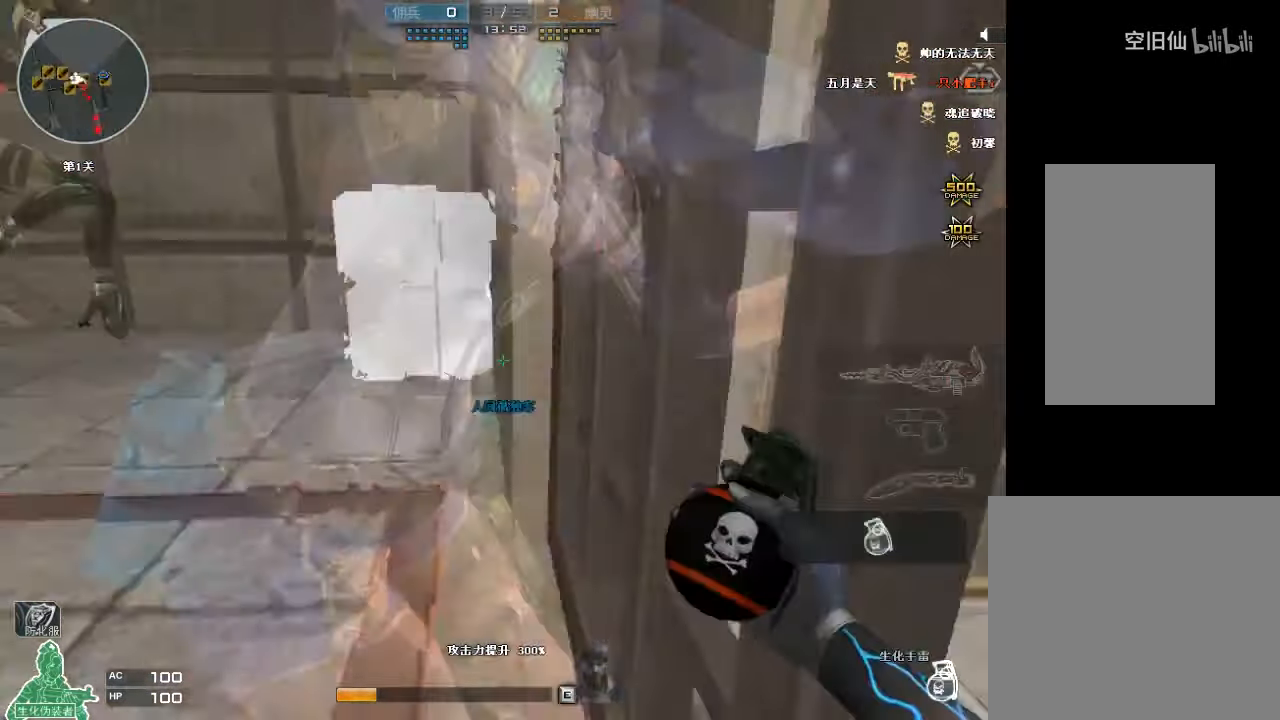
{"keys": ["d"], "mouse": [], "events": [[33, "w", "up"], [167, "ctrl", "up"], [267, "d", "up"], [466, "d", "down"]]}
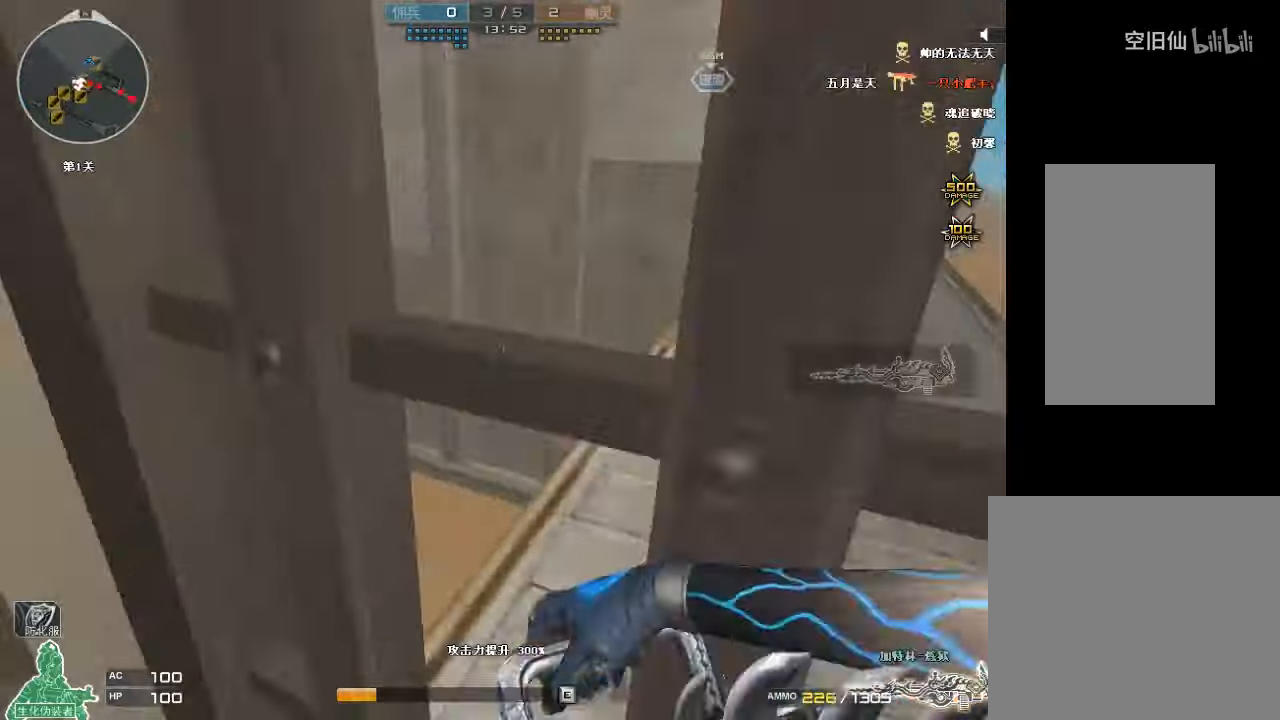
{"keys": ["ctrl", "w"], "mouse": [], "events": [[100, "d", "up"], [233, "ctrl", "down"], [333, "w", "down"]]}
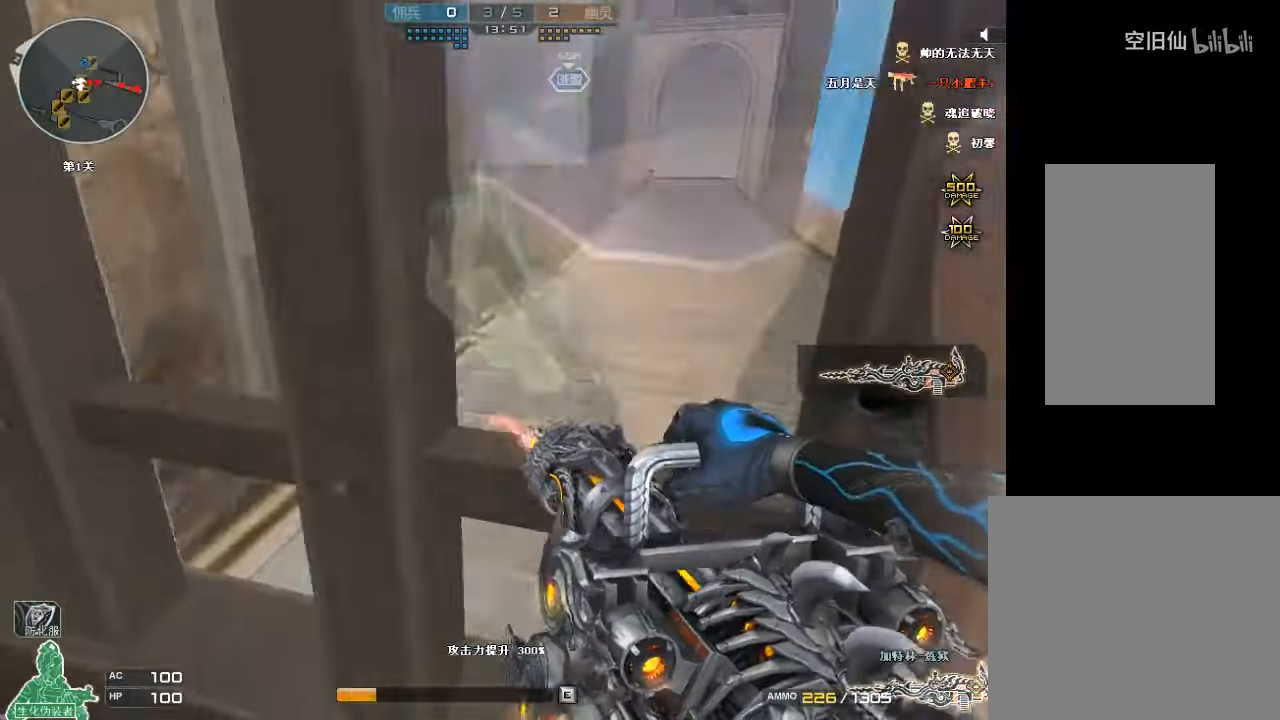
{"keys": ["ctrl"], "mouse": [], "events": [[33, "w", "up"], [66, "d", "down"], [266, "d", "up"]]}
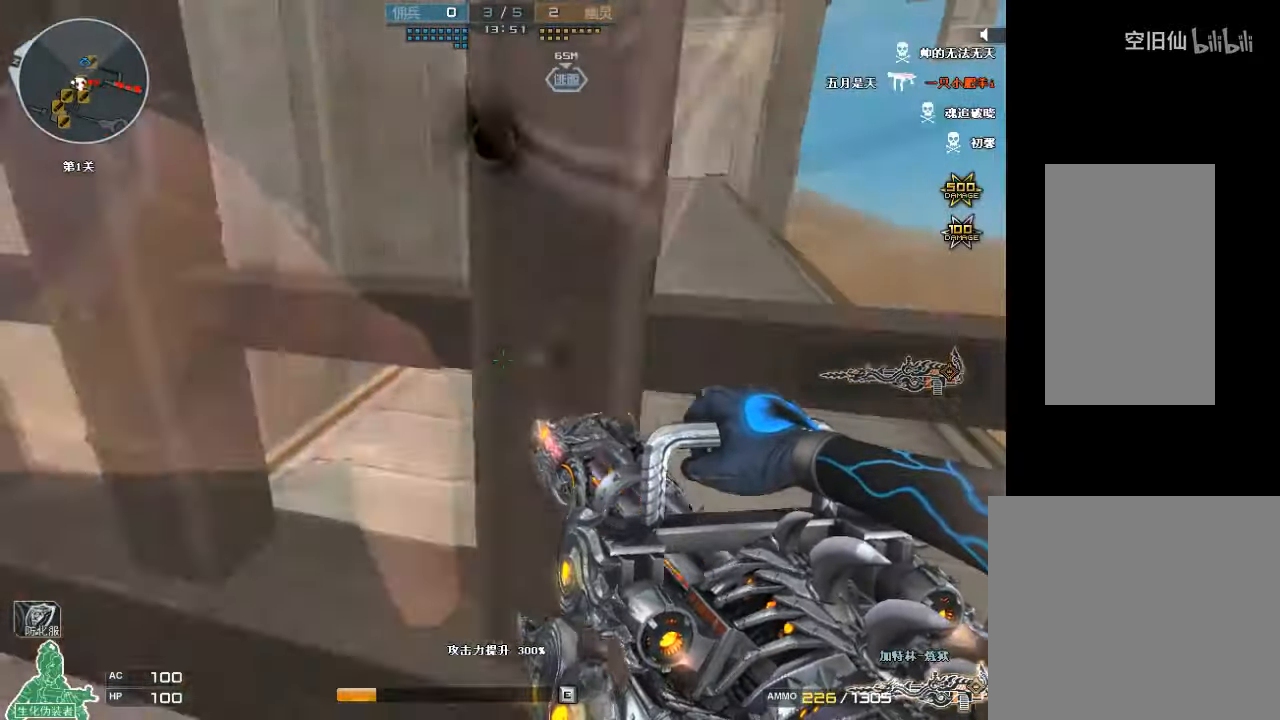
{"keys": ["d", "w"], "mouse": [], "events": [[366, "w", "down"], [433, "d", "down"], [466, "ctrl", "up"]]}
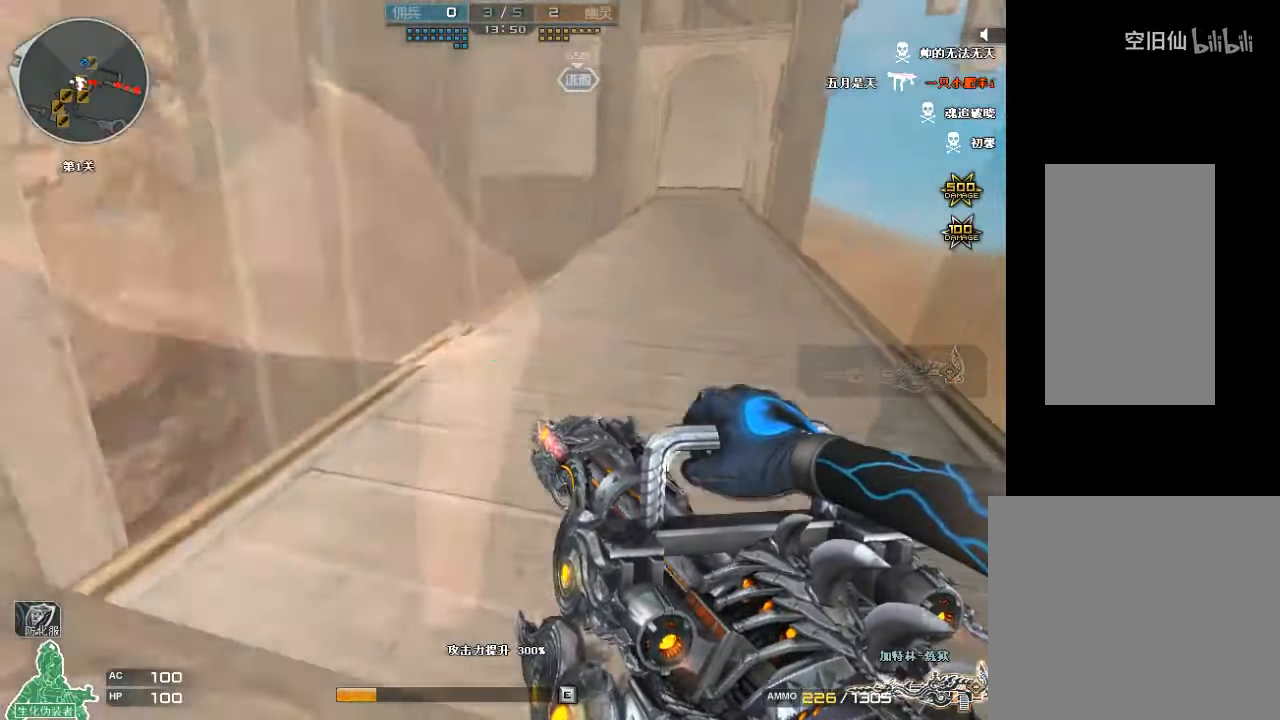
{"keys": ["w"], "mouse": ["left"], "events": [[100, "d", "up"], [166, "d", "down"], [366, "d", "up"], [500, "mouse_left", "down"]]}
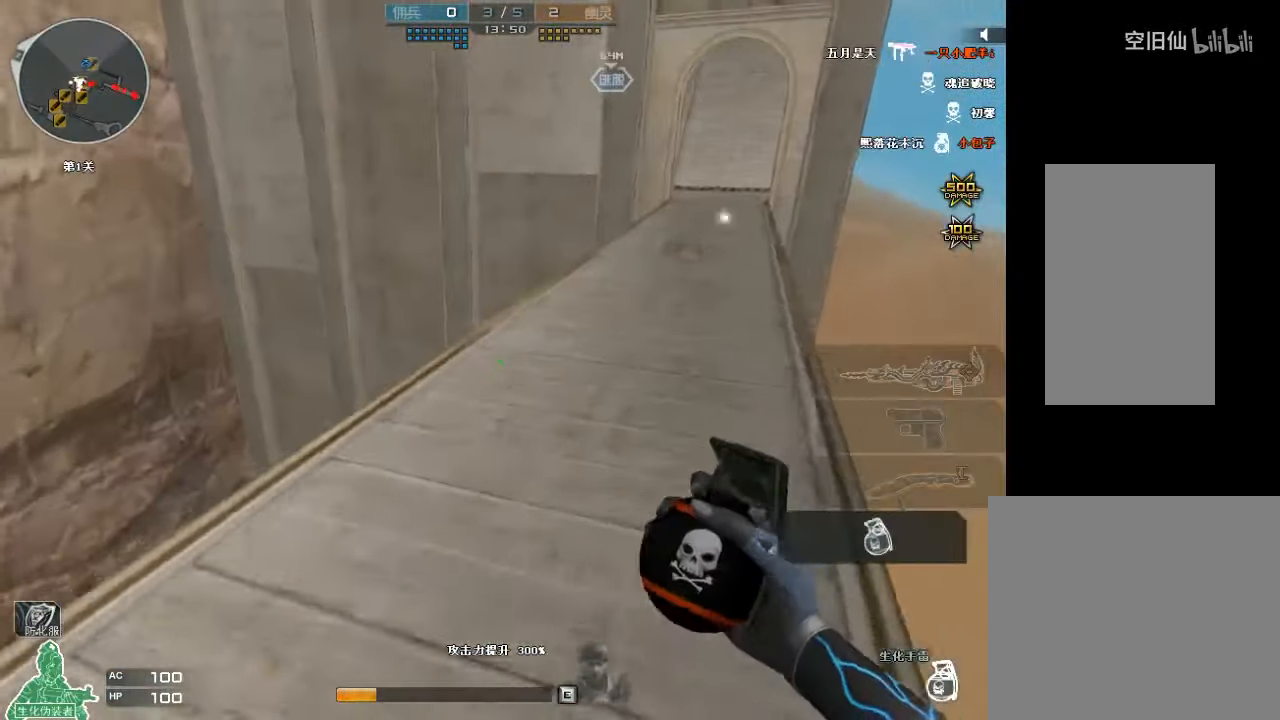
{"keys": ["d", "w"], "mouse": ["left"], "events": [[266, "d", "down"], [333, "d", "up"], [500, "d", "down"]]}
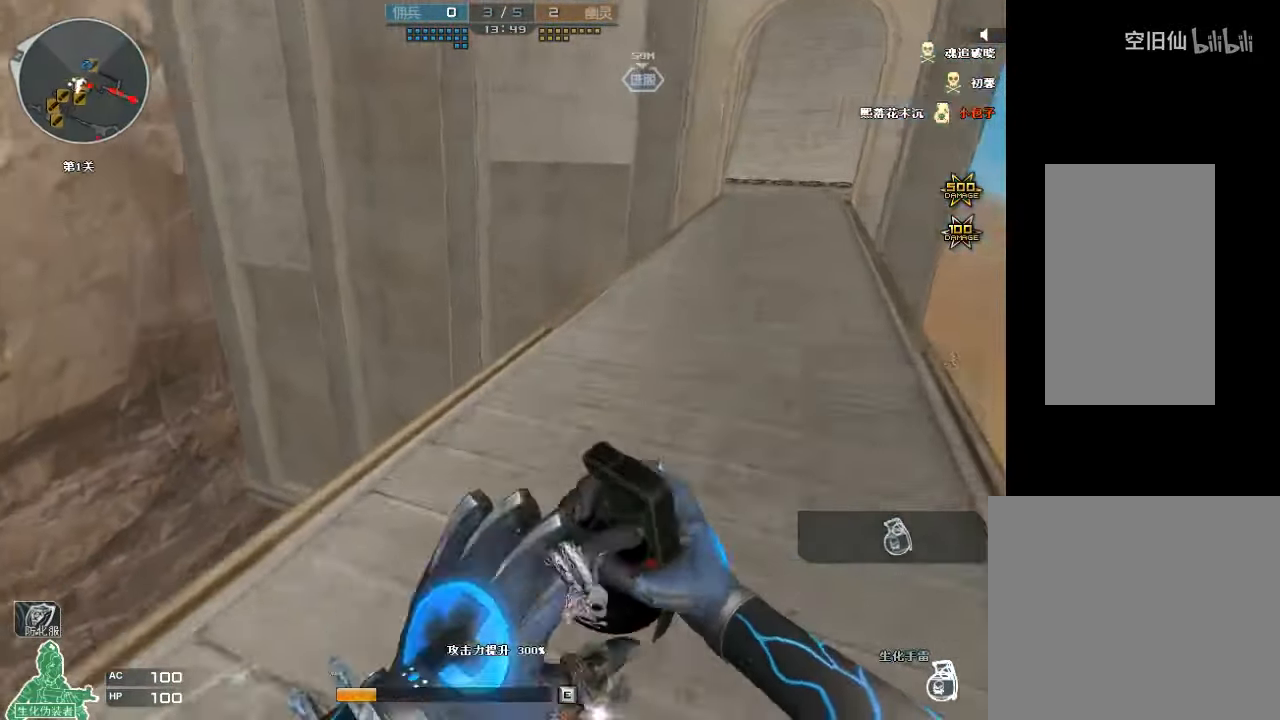
{"keys": ["ctrl", "w"], "mouse": ["left"], "events": [[233, "space", "down"], [300, "ctrl", "down"], [333, "d", "up"], [433, "space", "up"]]}
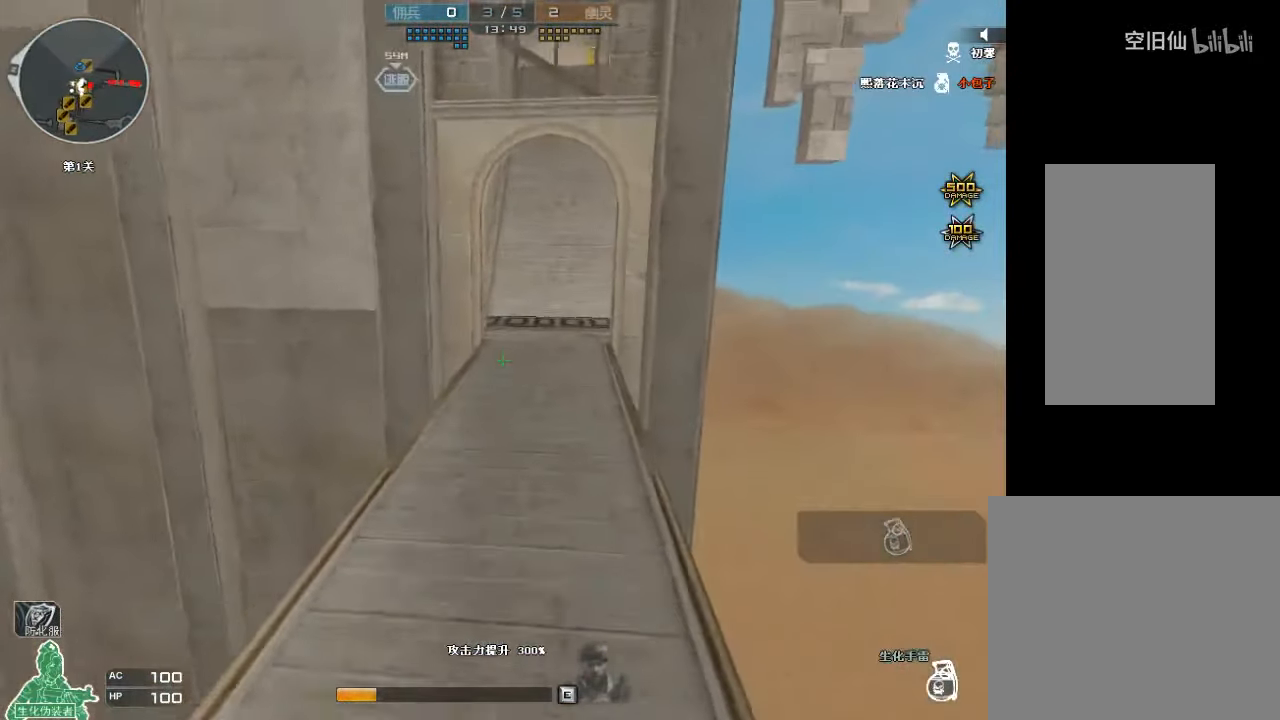
{"keys": ["ctrl", "space", "w"], "mouse": ["left"], "events": [[433, "space", "down"]]}
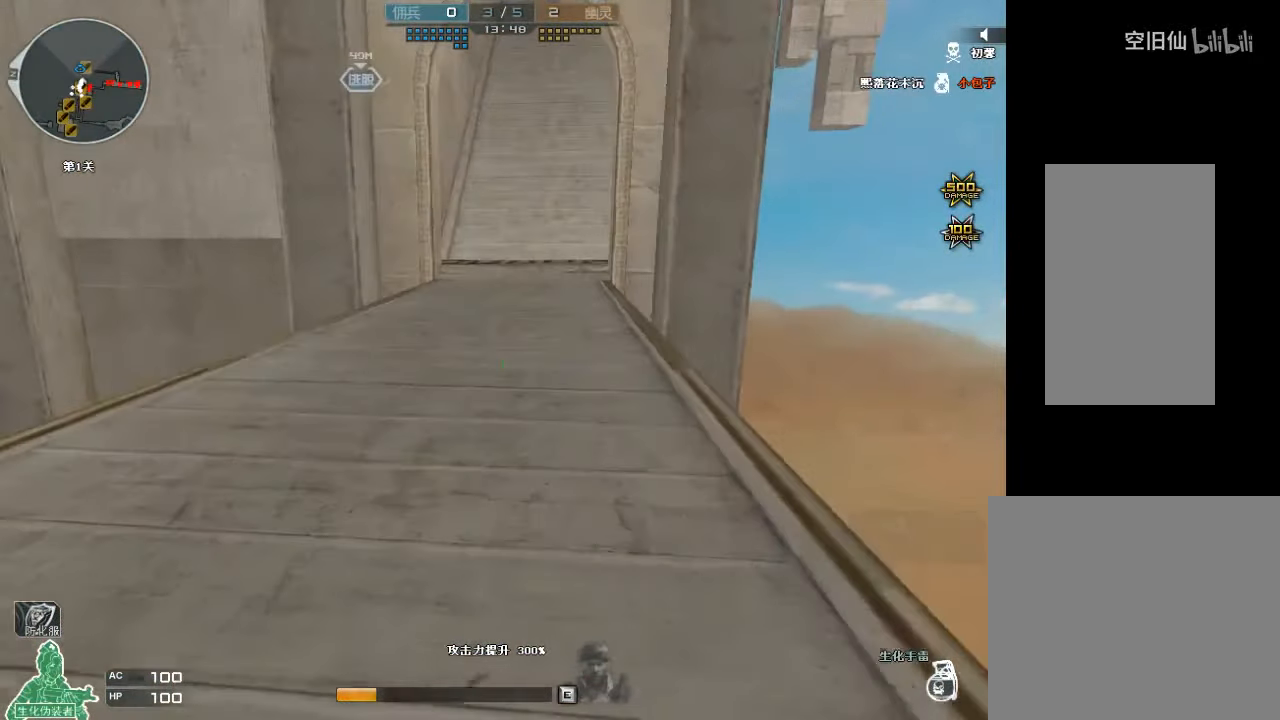
{"keys": ["w"], "mouse": ["left"], "events": [[133, "space", "up"], [200, "a", "down"], [233, "a", "up"], [266, "ctrl", "up"]]}
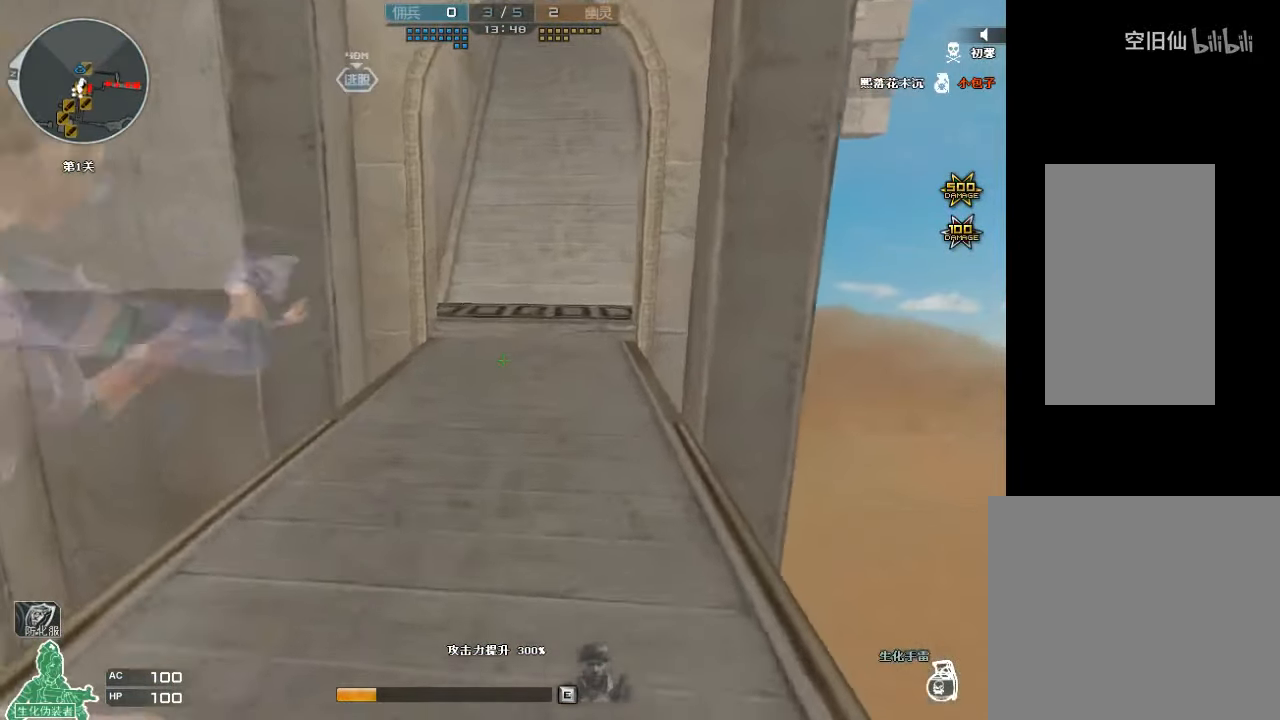
{"keys": ["w"], "mouse": ["left"], "events": [[33, "mouse_wheel", "down"], [100, "mouse_wheel", "up"]]}
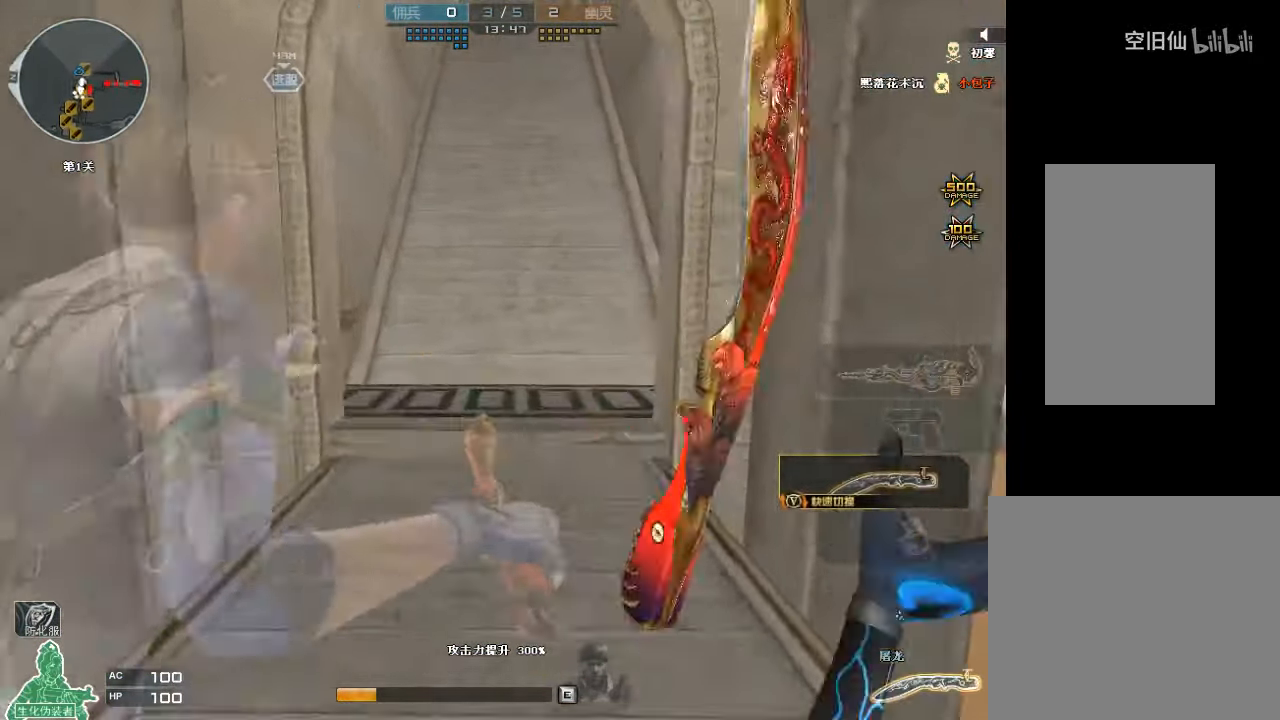
{"keys": ["a", "space", "w"], "mouse": [], "events": [[466, "mouse_left", "up"], [466, "space", "down"], [500, "a", "down"]]}
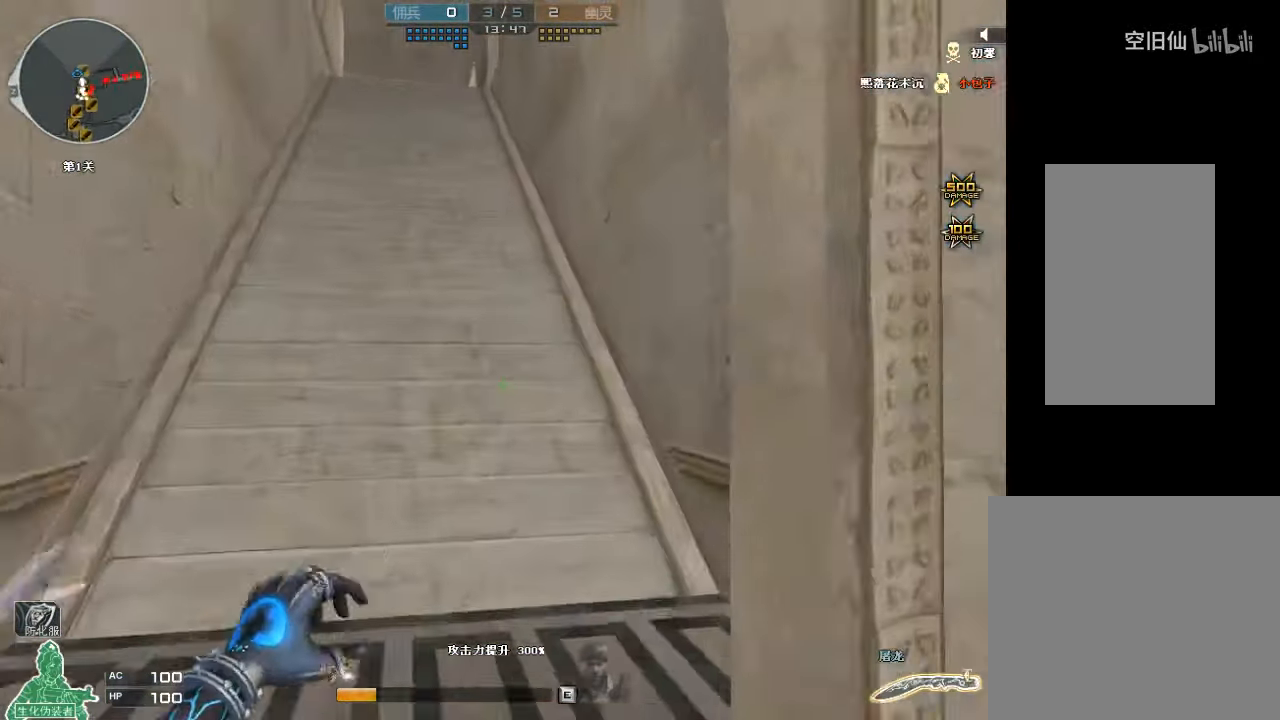
{"keys": ["s"], "mouse": ["right"], "events": [[33, "w", "up"], [167, "s", "down"], [167, "space", "up"], [234, "a", "up"], [434, "mouse_right", "down"]]}